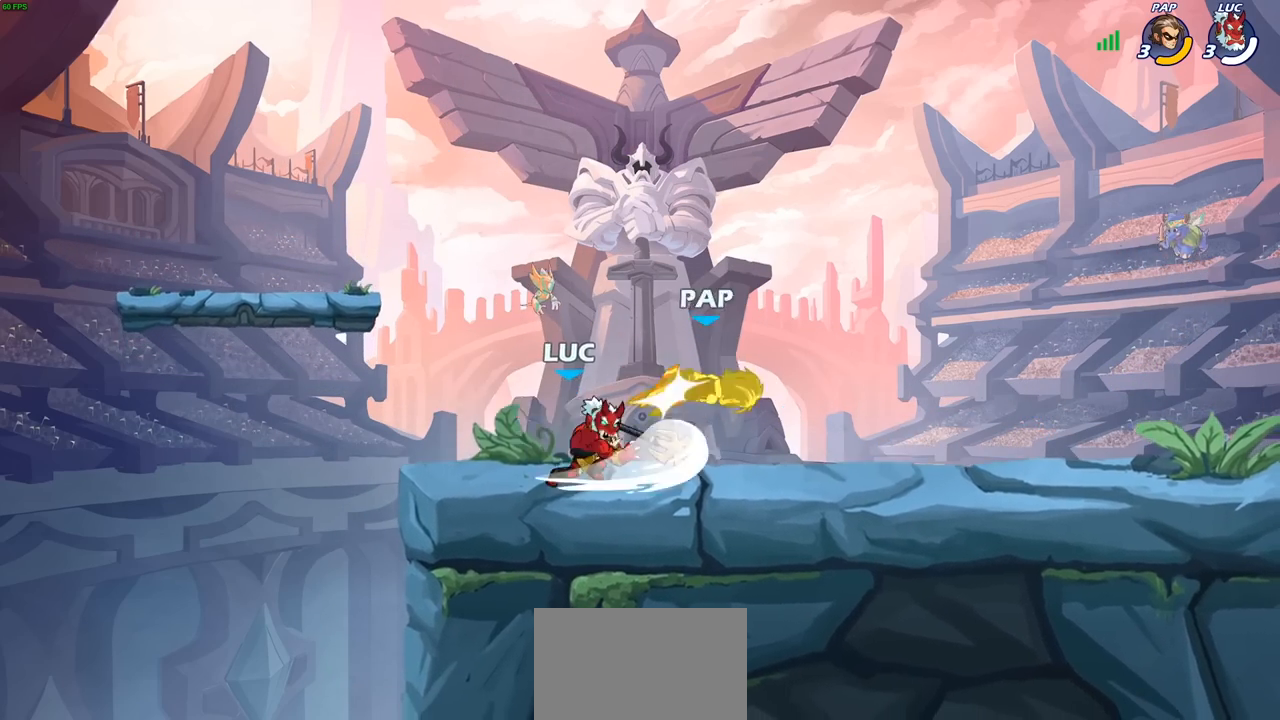
Gameplay with a controller (PlayStation layout); each line is a JSON object with the inputs held at the frame after it. "events" lists button and stick changes between this image and that frame as [ms after this image, input, new state], when the widget could be followed in between.
{"buttons": [], "left_stick": "down", "right_stick": "center", "events": [[200, "R2", "down"], [350, "R2", "up"], [367, "left_stick", "down"], [383, "CIRCLE", "down"], [467, "CIRCLE", "up"]]}
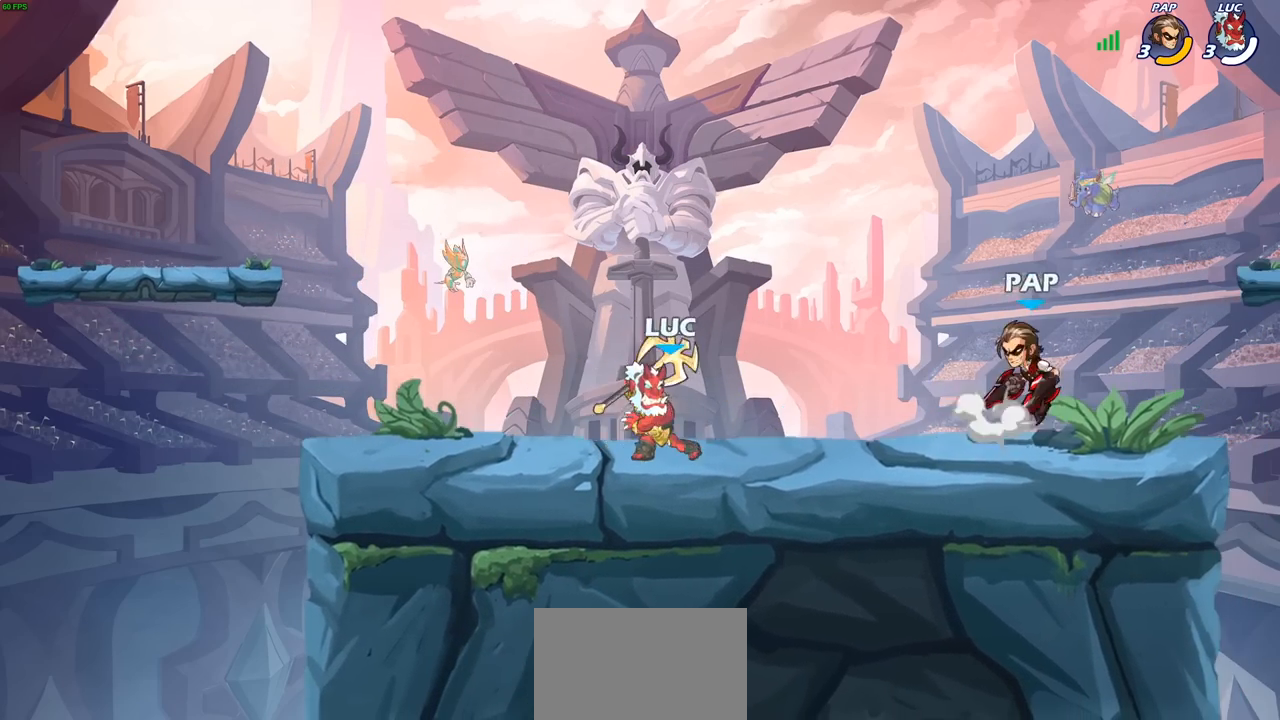
{"buttons": [], "left_stick": "center", "right_stick": "center", "events": [[33, "left_stick", "center"]]}
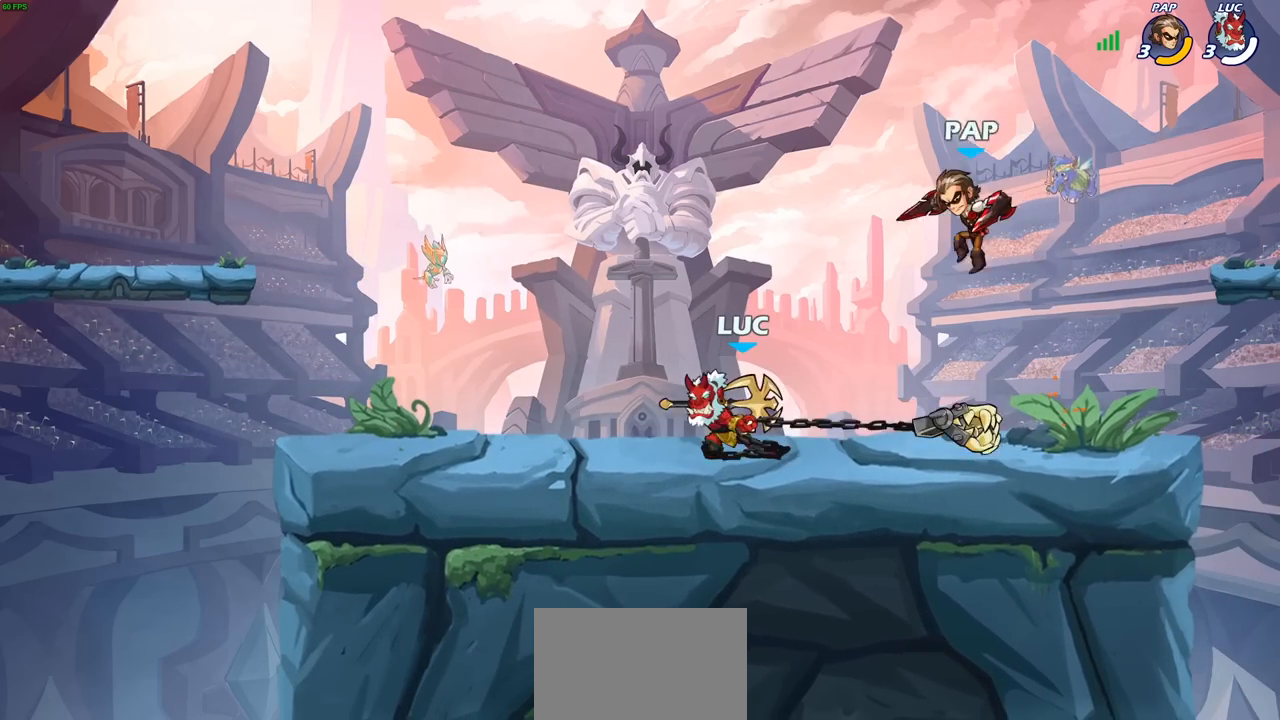
{"buttons": ["SQUARE"], "left_stick": "center", "right_stick": "center", "events": [[250, "SQUARE", "down"], [317, "SQUARE", "up"], [417, "SQUARE", "down"]]}
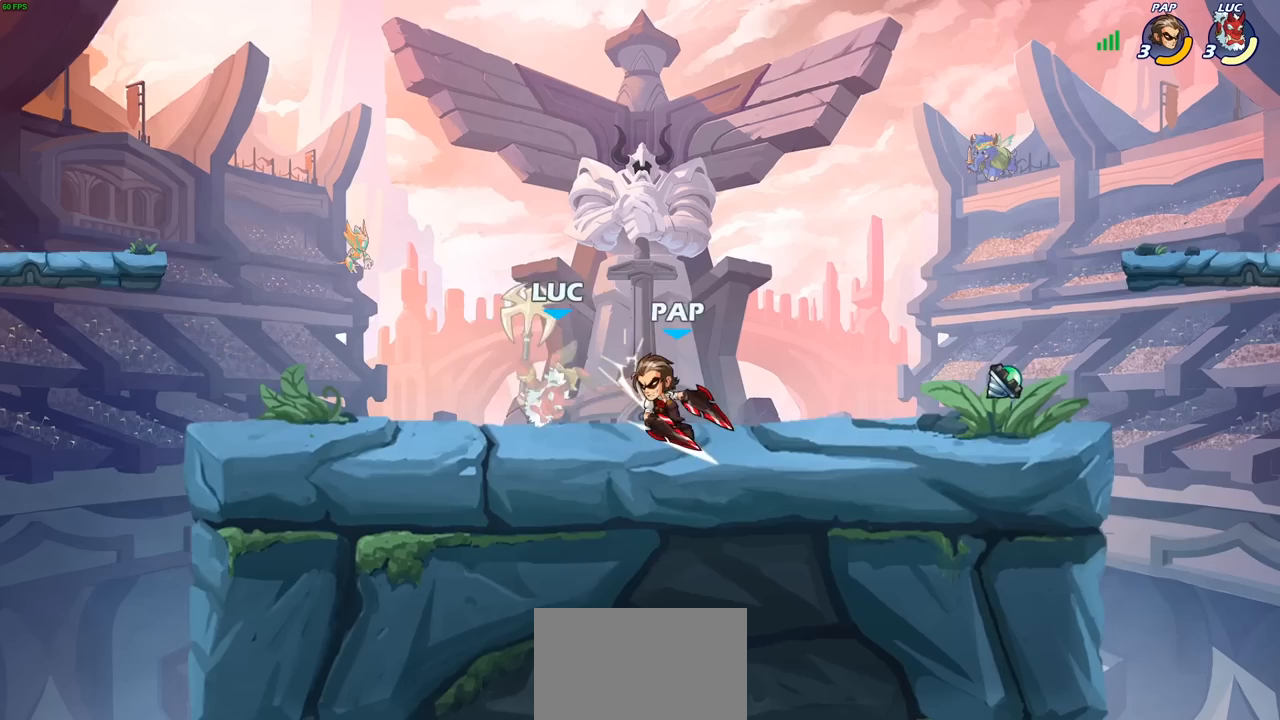
{"buttons": [], "left_stick": "left", "right_stick": "center", "events": [[17, "SQUARE", "up"], [150, "left_stick", "left"], [250, "CROSS", "down"], [267, "R2", "down"], [383, "CROSS", "up"], [450, "R2", "up"]]}
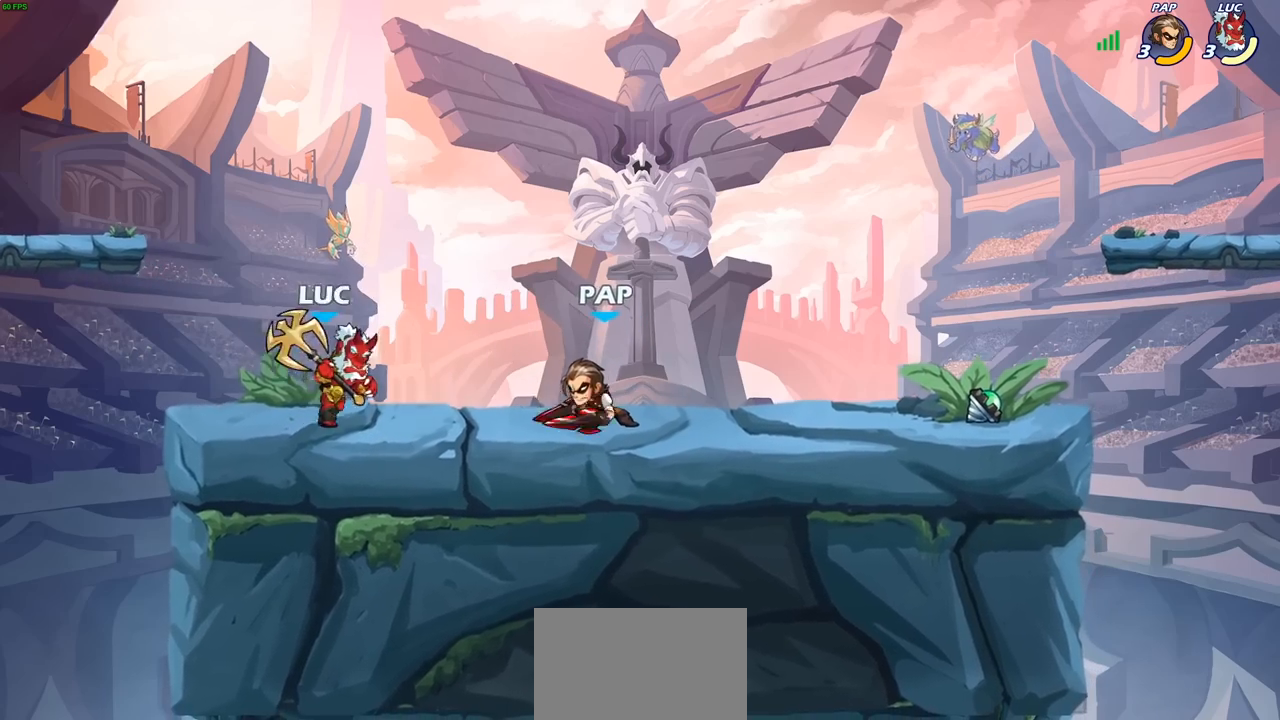
{"buttons": [], "left_stick": "center", "right_stick": "center", "events": [[17, "left_stick", "down"], [100, "left_stick", "right"], [267, "SQUARE", "down"], [367, "SQUARE", "up"], [500, "left_stick", "center"]]}
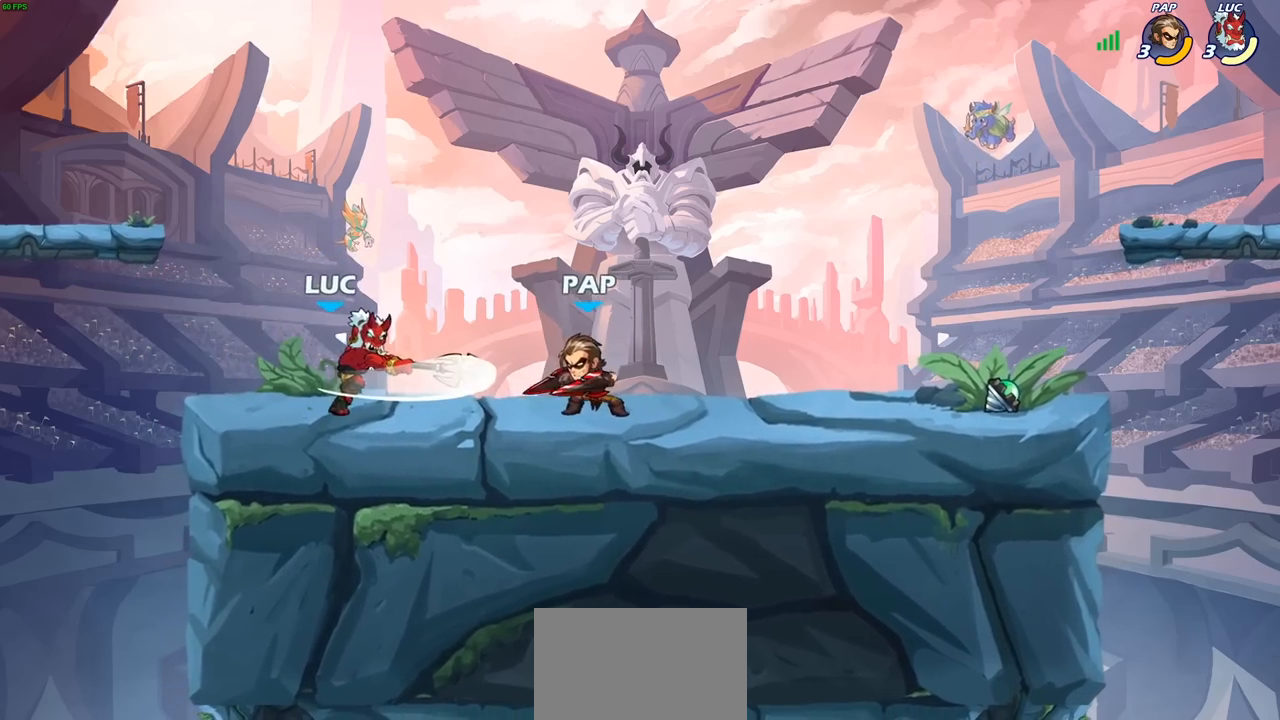
{"buttons": ["R2"], "left_stick": "right", "right_stick": "center", "events": [[400, "left_stick", "right"], [500, "R2", "down"]]}
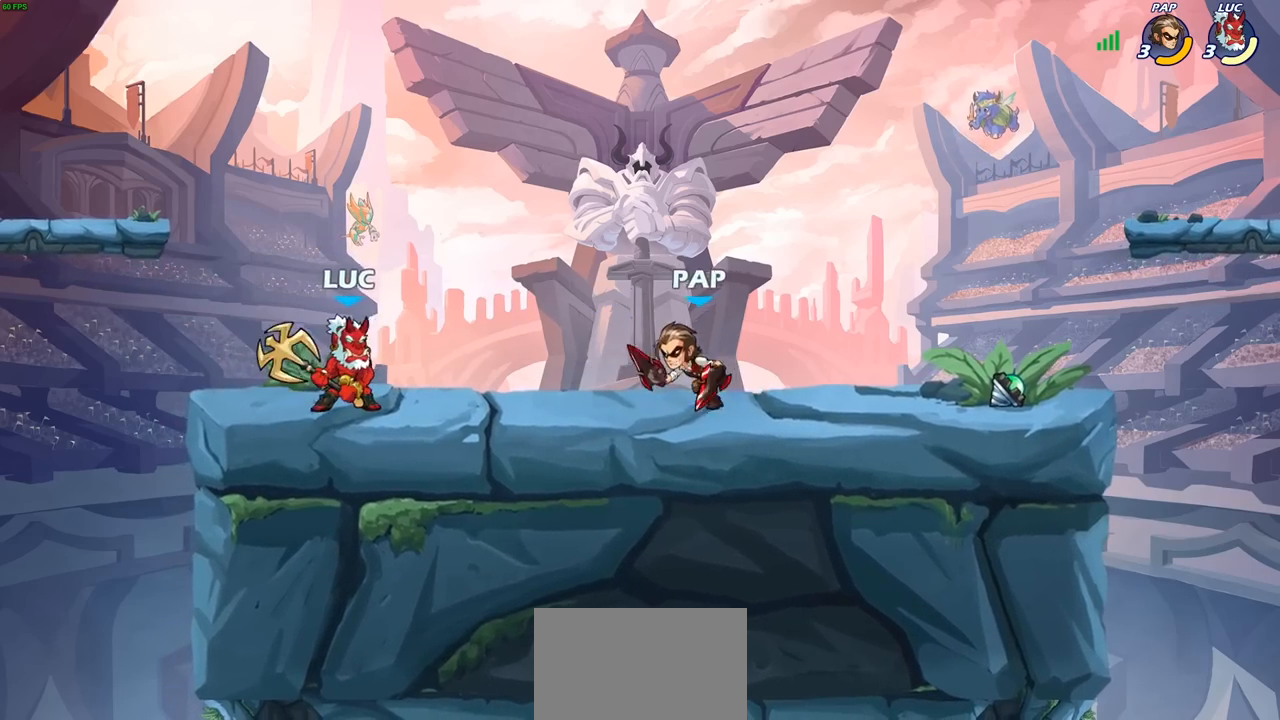
{"buttons": [], "left_stick": "center", "right_stick": "center", "events": [[33, "SQUARE", "down"], [117, "R2", "up"], [133, "SQUARE", "up"], [200, "left_stick", "center"]]}
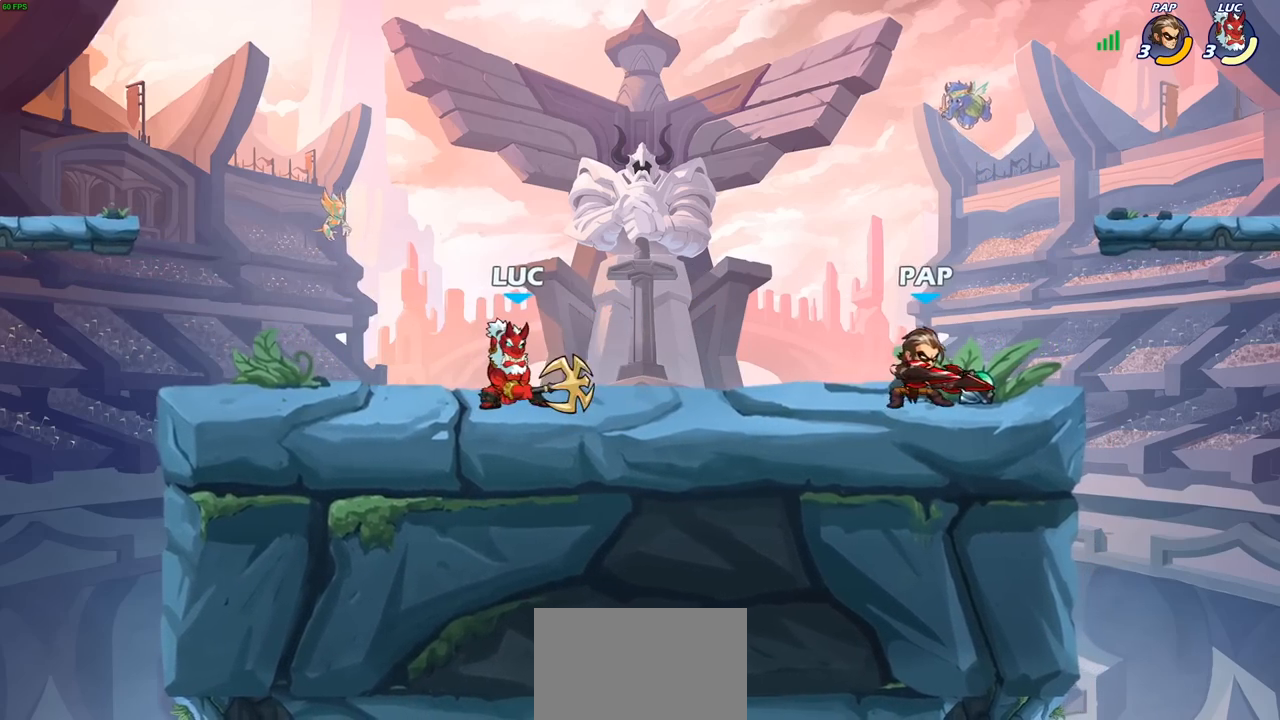
{"buttons": [], "left_stick": "down-right", "right_stick": "center", "events": [[167, "CROSS", "down"], [217, "left_stick", "up-right"], [300, "CROSS", "up"], [483, "left_stick", "down-right"]]}
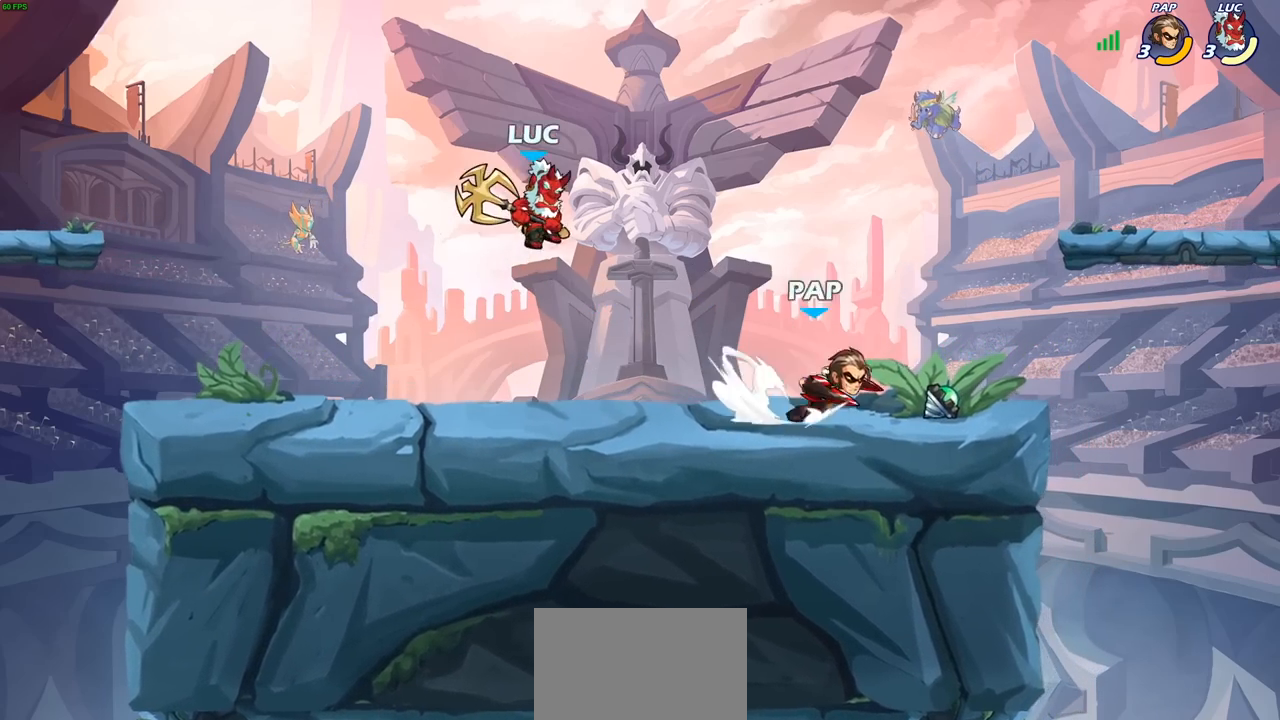
{"buttons": [], "left_stick": "right", "right_stick": "center", "events": [[183, "left_stick", "right"], [283, "SQUARE", "down"], [367, "SQUARE", "up"]]}
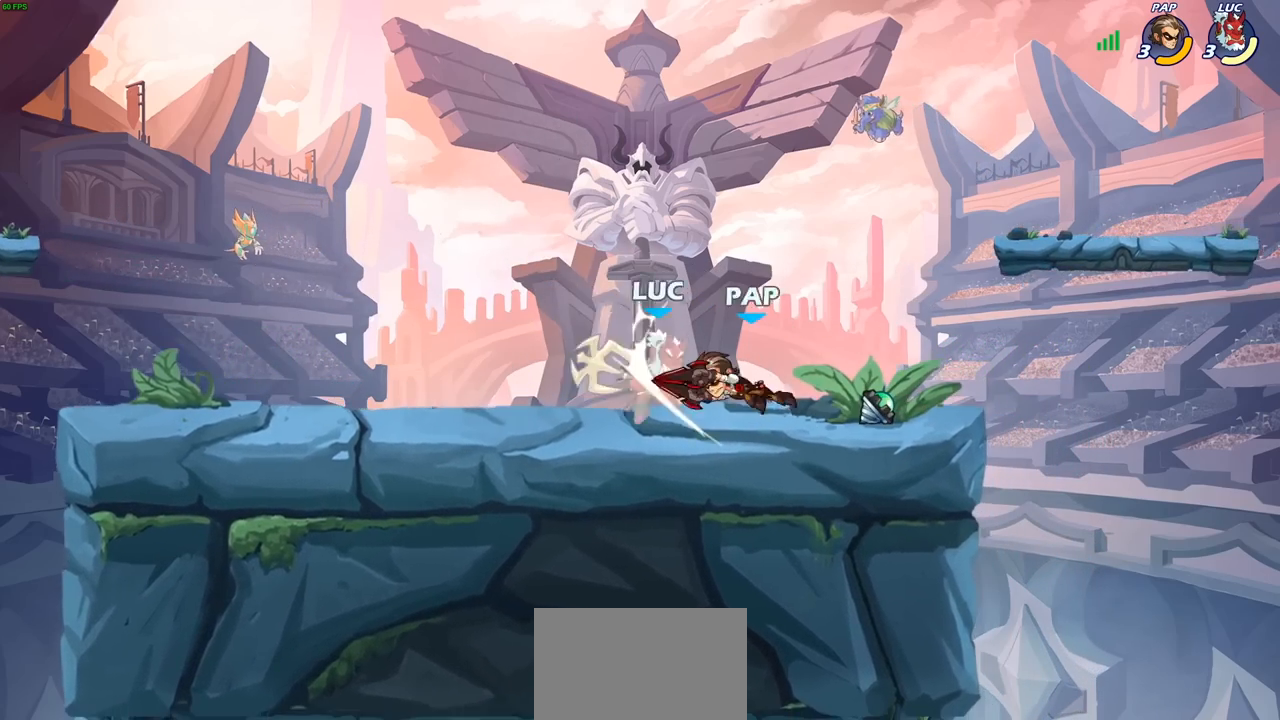
{"buttons": ["R2"], "left_stick": "center", "right_stick": "center", "events": [[67, "left_stick", "center"], [450, "R2", "down"]]}
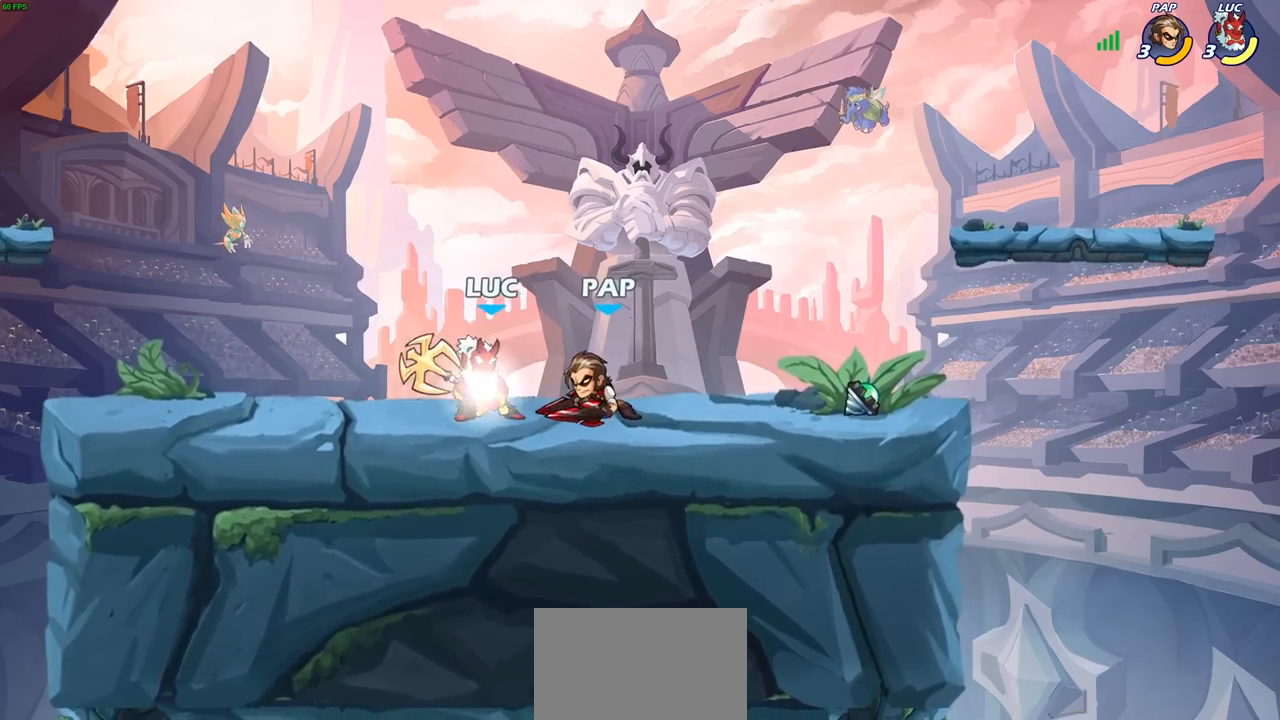
{"buttons": [], "left_stick": "down", "right_stick": "center", "events": [[433, "R2", "up"], [433, "left_stick", "down"]]}
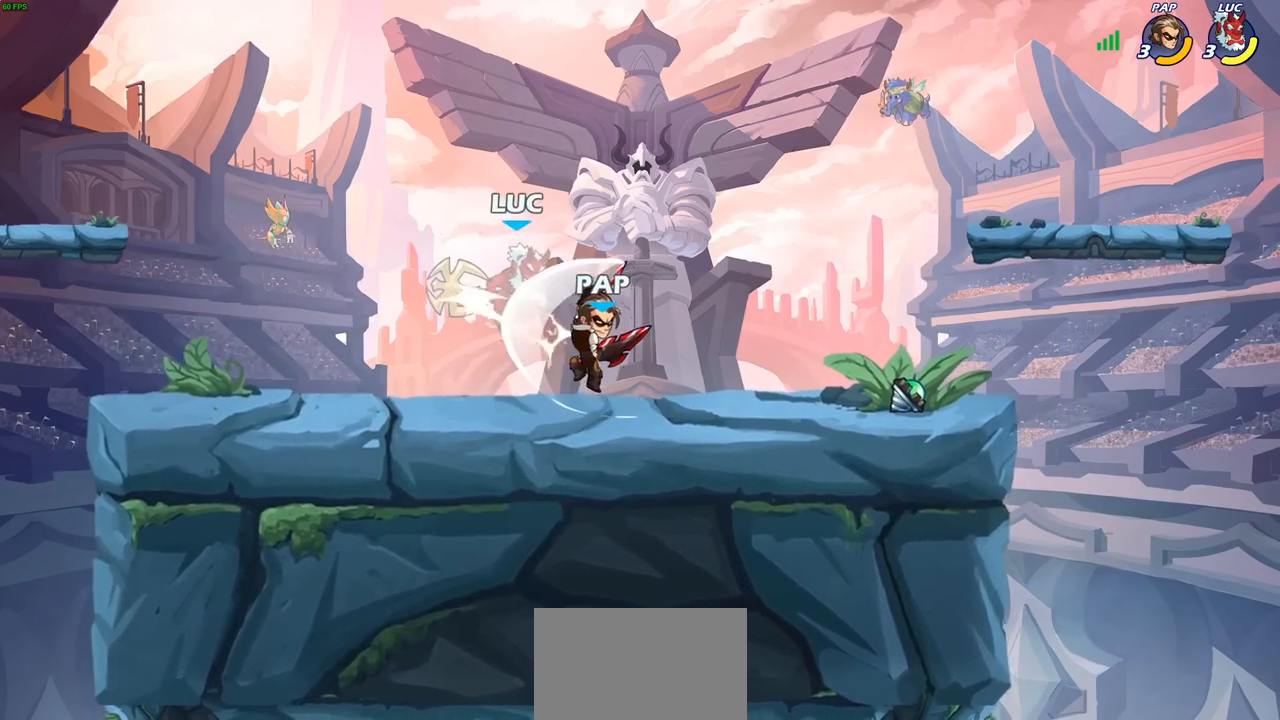
{"buttons": [], "left_stick": "up", "right_stick": "center", "events": [[83, "left_stick", "left"], [167, "left_stick", "up"], [217, "left_stick", "up-right"], [250, "CROSS", "down"], [267, "R2", "down"], [450, "CROSS", "up"], [467, "R2", "up"], [500, "left_stick", "up"]]}
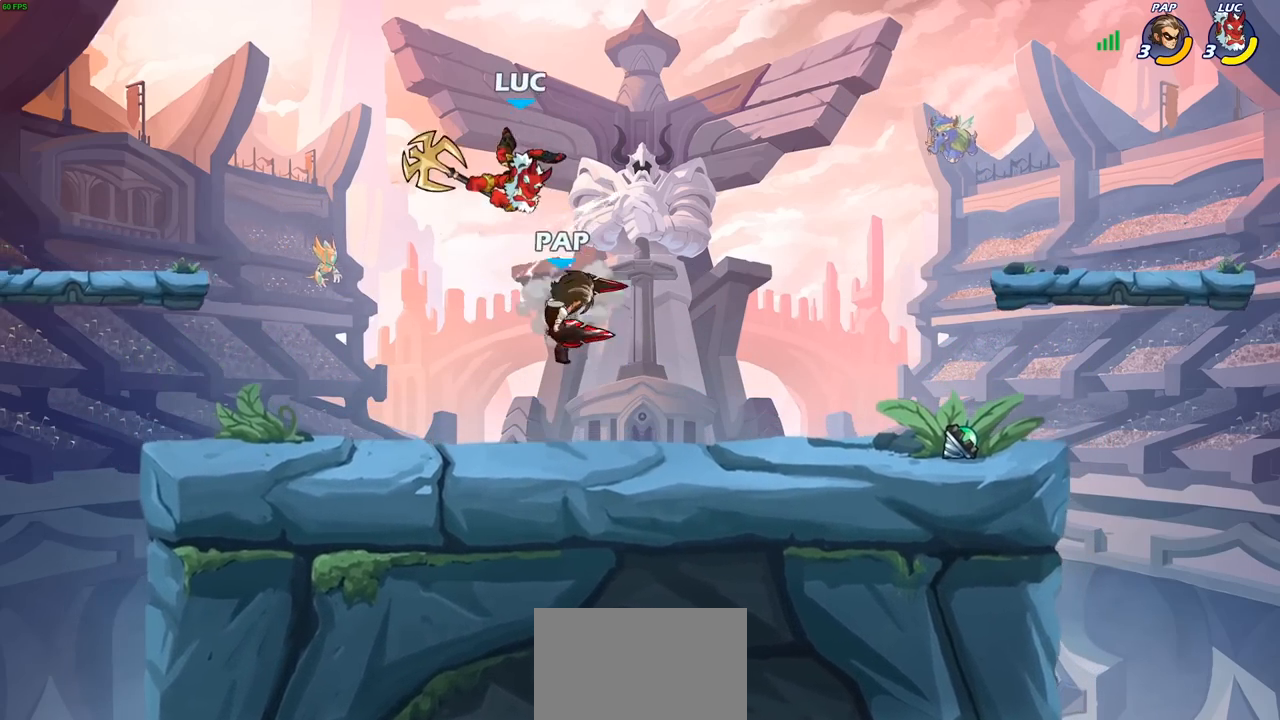
{"buttons": [], "left_stick": "center", "right_stick": "center", "events": [[150, "CROSS", "down"], [217, "R2", "down"], [267, "left_stick", "up-left"], [433, "CROSS", "up"], [467, "R2", "up"], [483, "left_stick", "center"]]}
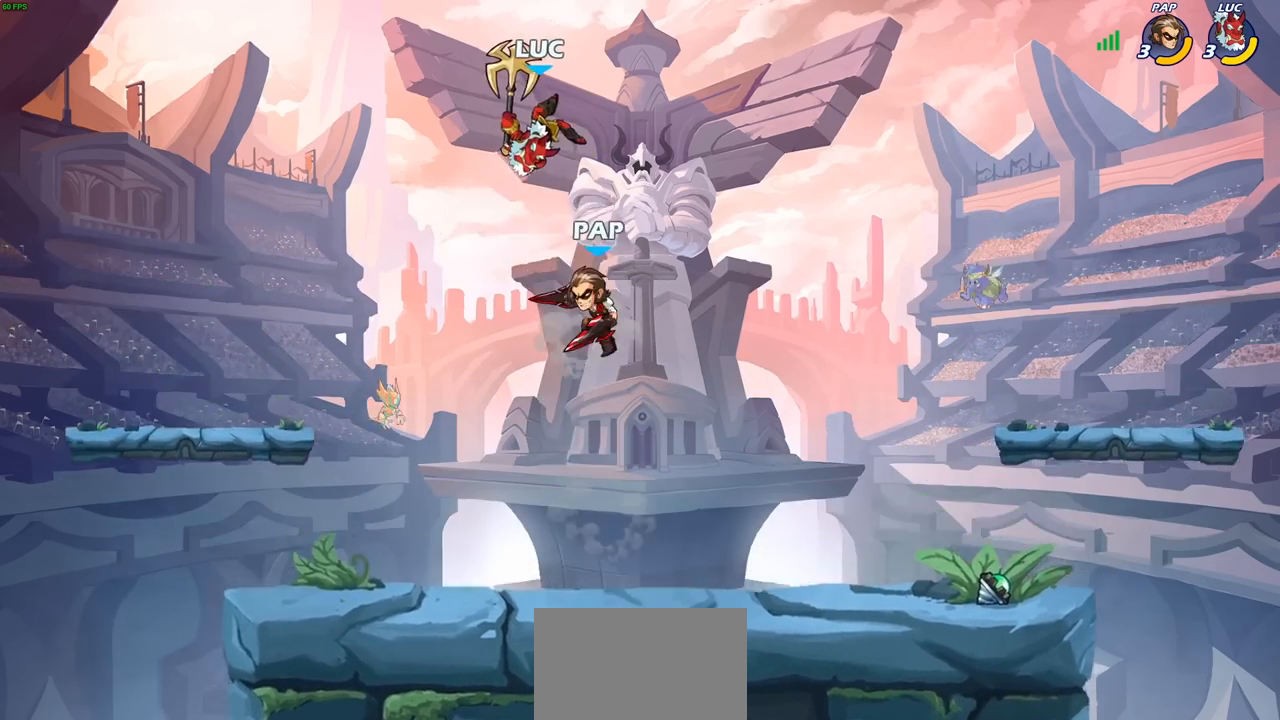
{"buttons": [], "left_stick": "up-left", "right_stick": "center", "events": [[83, "left_stick", "right"], [217, "CROSS", "down"], [250, "R2", "down"], [250, "left_stick", "up-right"], [400, "CROSS", "up"], [417, "R2", "up"], [417, "left_stick", "up-left"]]}
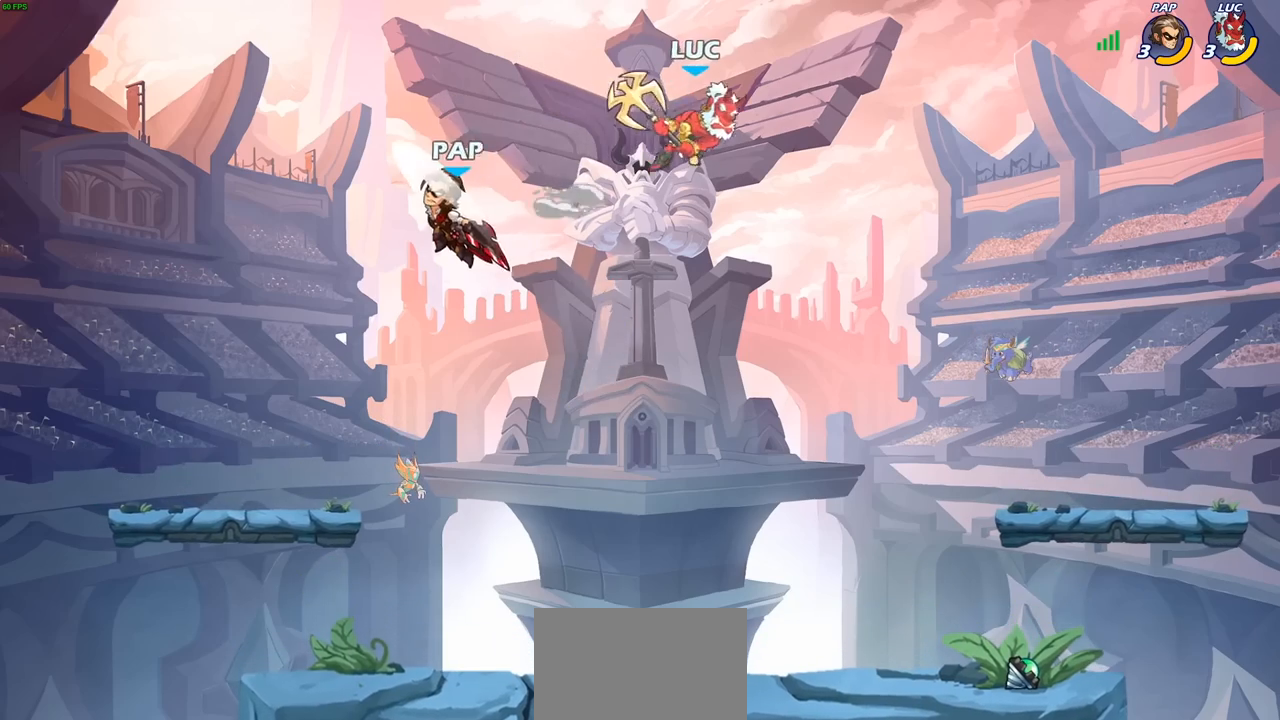
{"buttons": ["SQUARE"], "left_stick": "left", "right_stick": "center", "events": [[50, "left_stick", "down-left"], [150, "left_stick", "left"], [383, "SQUARE", "down"]]}
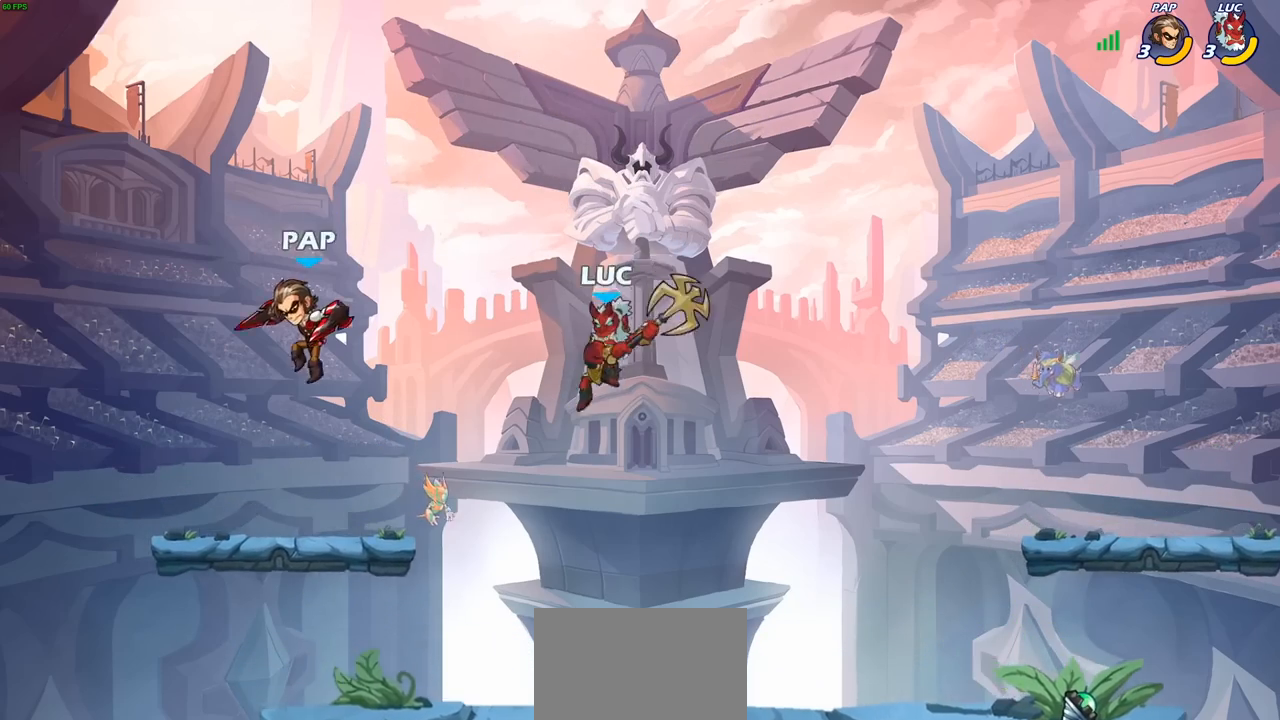
{"buttons": [], "left_stick": "right", "right_stick": "center", "events": [[17, "SQUARE", "up"], [317, "left_stick", "up-left"], [483, "left_stick", "right"]]}
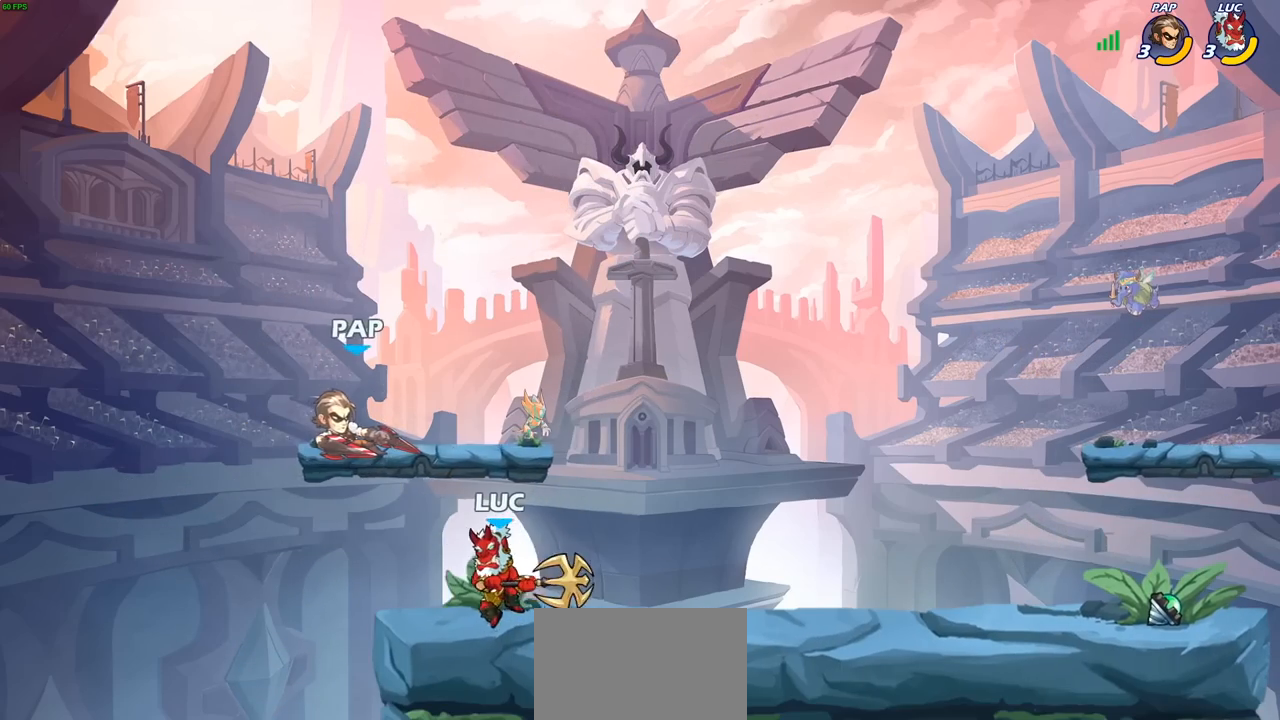
{"buttons": [], "left_stick": "down", "right_stick": "center", "events": [[167, "left_stick", "down"], [400, "SQUARE", "down"], [483, "SQUARE", "up"]]}
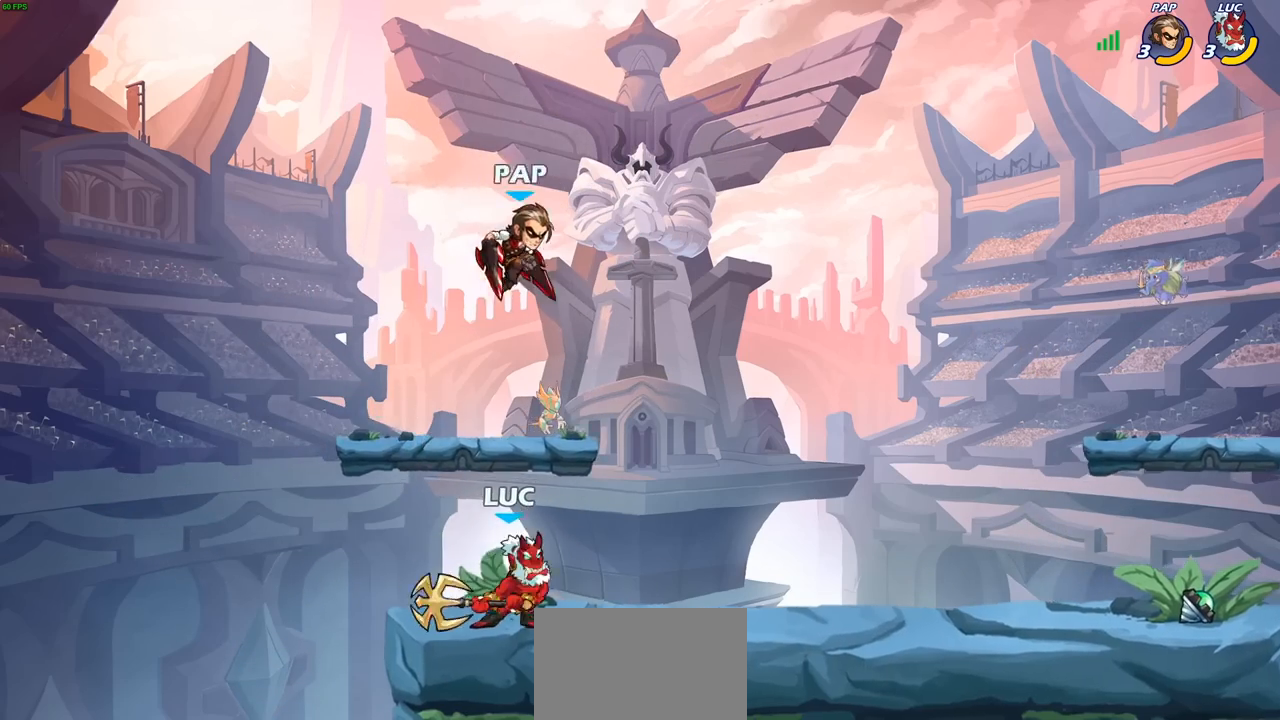
{"buttons": ["CROSS"], "left_stick": "up-left", "right_stick": "center", "events": [[233, "left_stick", "center"], [450, "left_stick", "up-left"], [500, "CROSS", "down"]]}
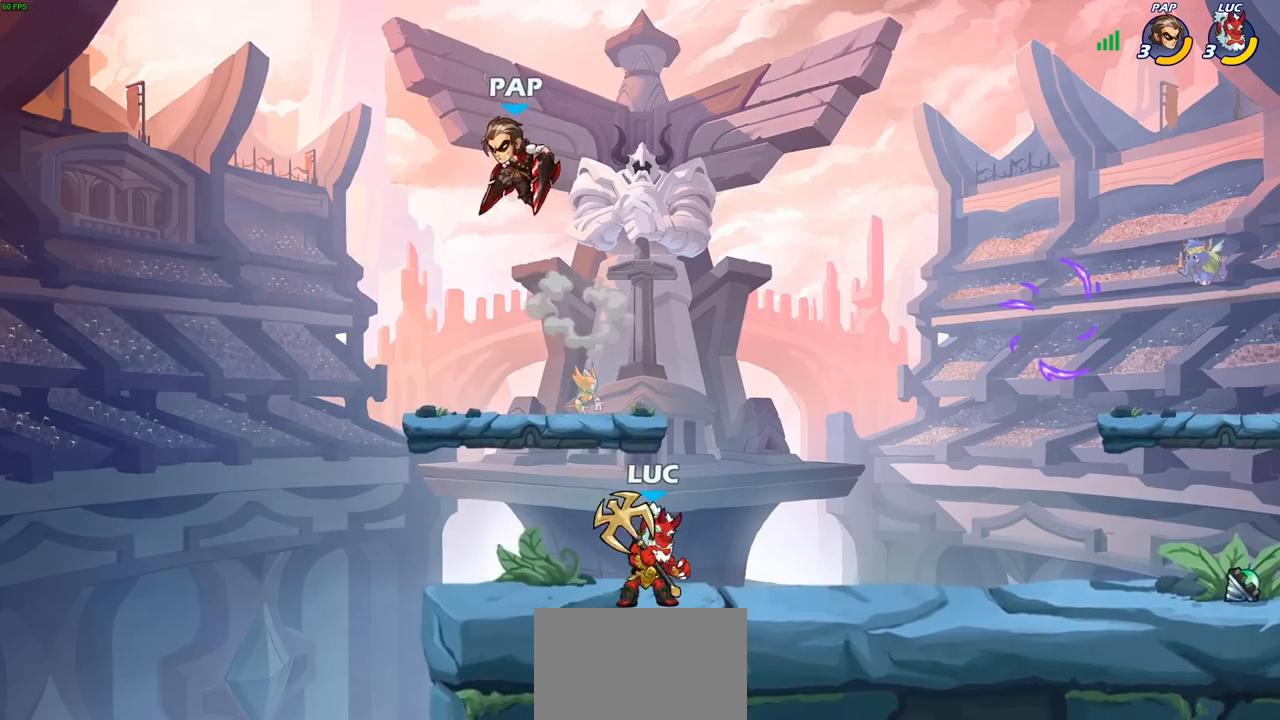
{"buttons": ["R2"], "left_stick": "up-right", "right_stick": "center", "events": [[100, "CROSS", "up"], [200, "left_stick", "up-right"], [233, "R2", "down"]]}
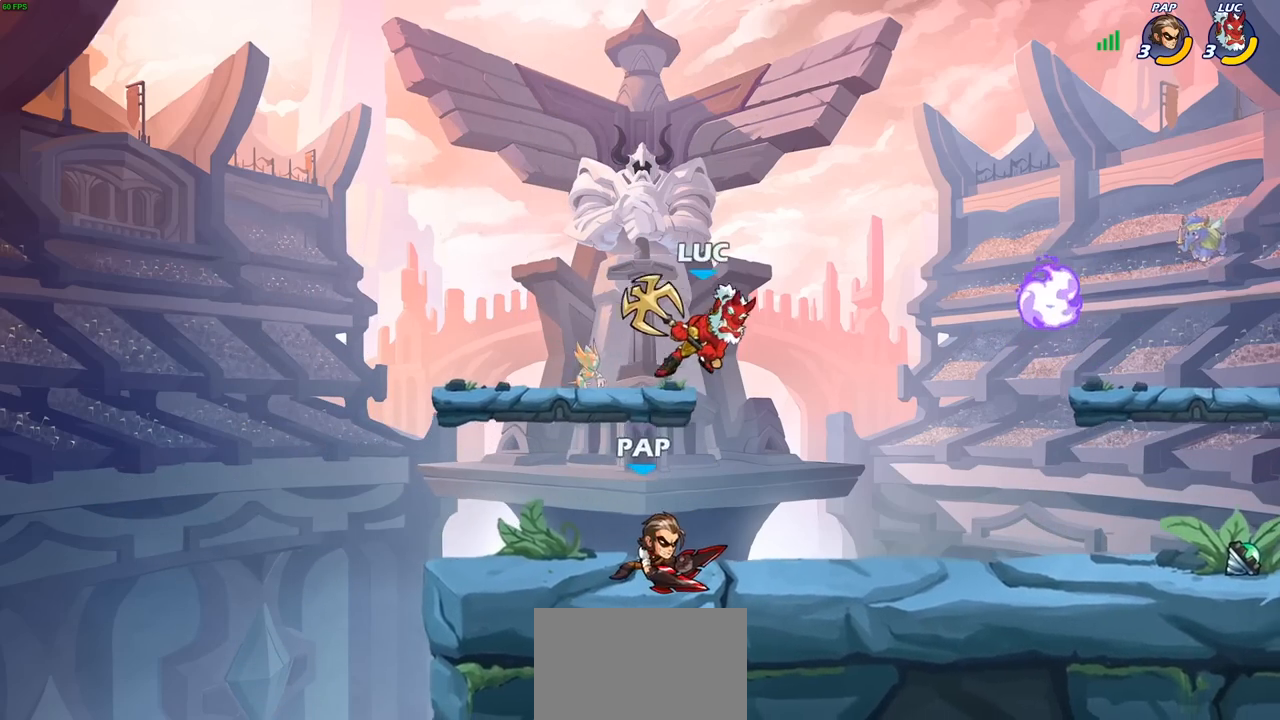
{"buttons": [], "left_stick": "left", "right_stick": "center", "events": [[17, "R2", "up"], [100, "left_stick", "down-left"], [150, "SQUARE", "down"], [250, "SQUARE", "up"], [350, "left_stick", "left"]]}
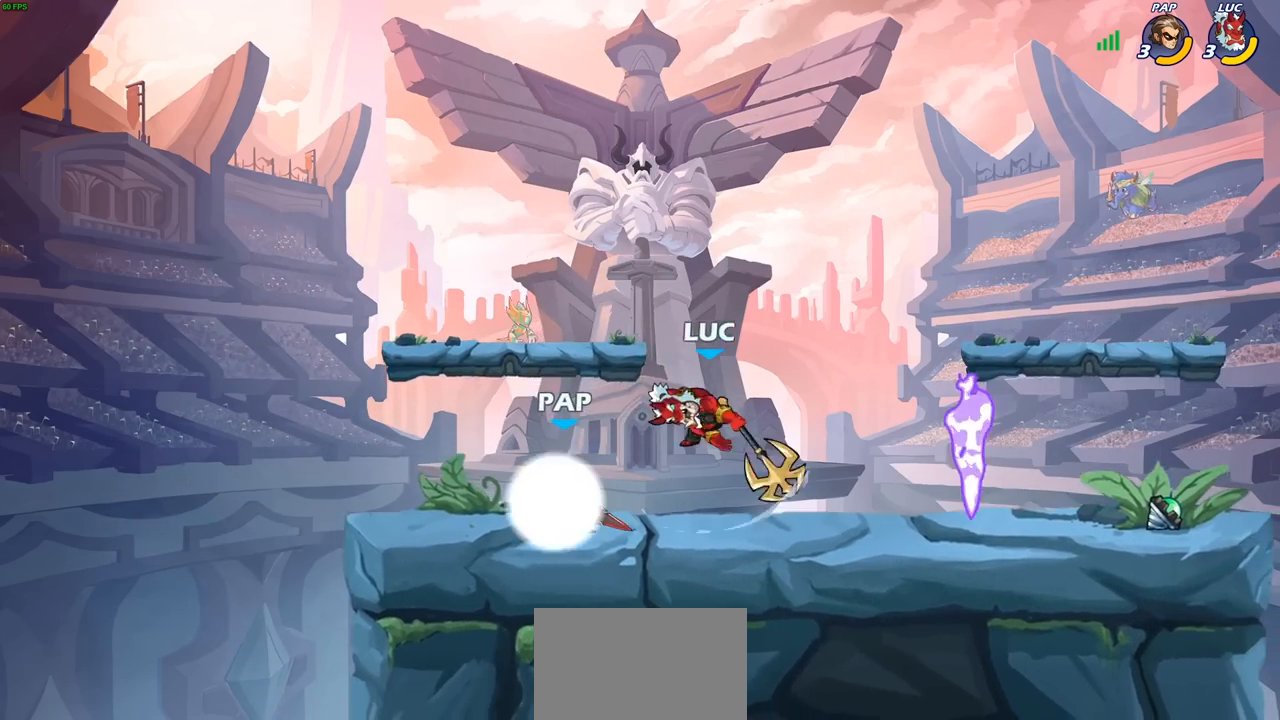
{"buttons": [], "left_stick": "up", "right_stick": "center", "events": [[500, "left_stick", "up"]]}
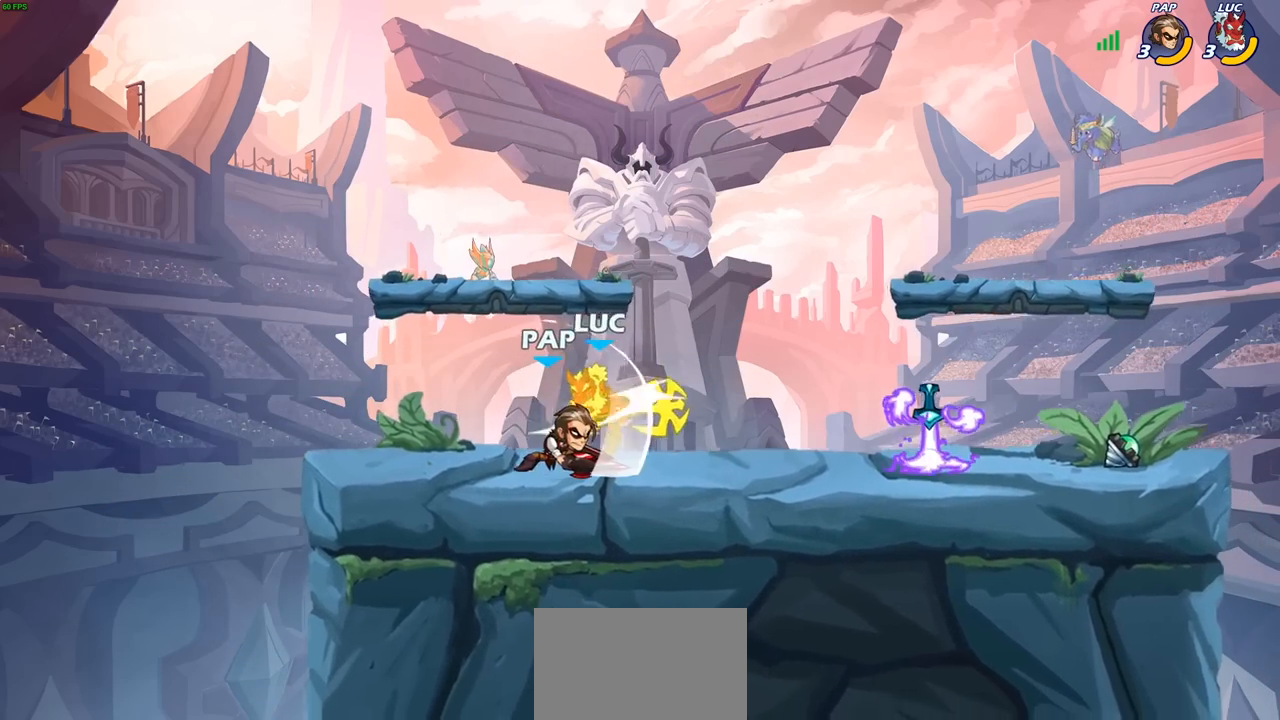
{"buttons": ["CROSS"], "left_stick": "up-right", "right_stick": "center", "events": [[17, "left_stick", "up-right"], [133, "left_stick", "center"], [350, "left_stick", "up"], [433, "CROSS", "down"], [433, "left_stick", "up-right"]]}
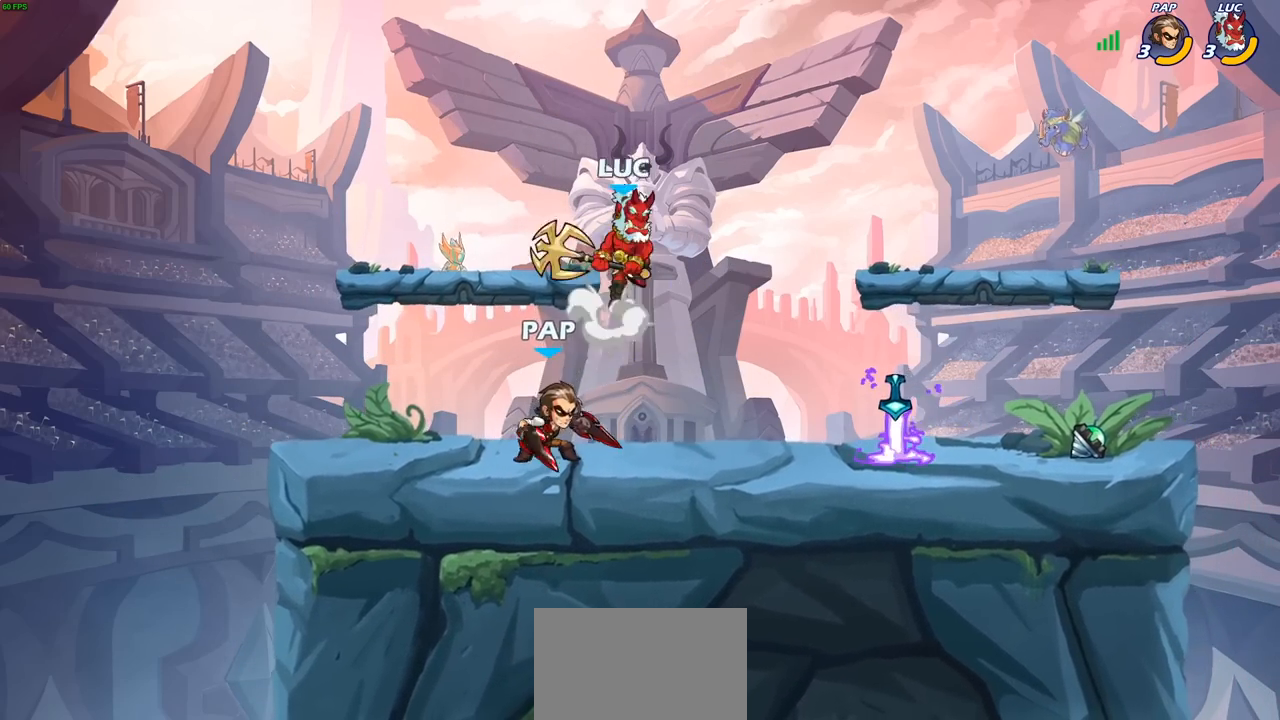
{"buttons": [], "left_stick": "down-left", "right_stick": "center", "events": [[67, "R2", "down"], [133, "CROSS", "up"], [283, "R2", "up"], [350, "left_stick", "up-left"], [400, "left_stick", "down-left"]]}
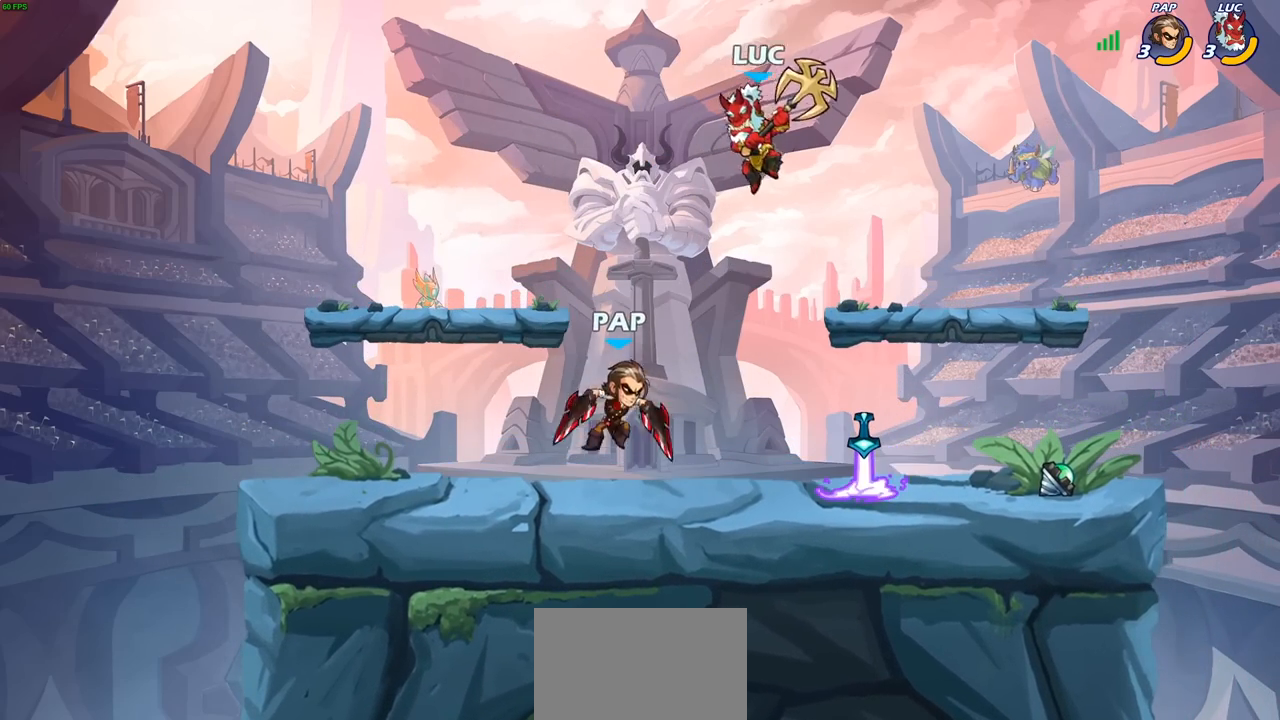
{"buttons": ["R1"], "left_stick": "left", "right_stick": "center", "events": [[67, "left_stick", "down-right"], [333, "left_stick", "right"], [433, "left_stick", "left"], [483, "R1", "down"]]}
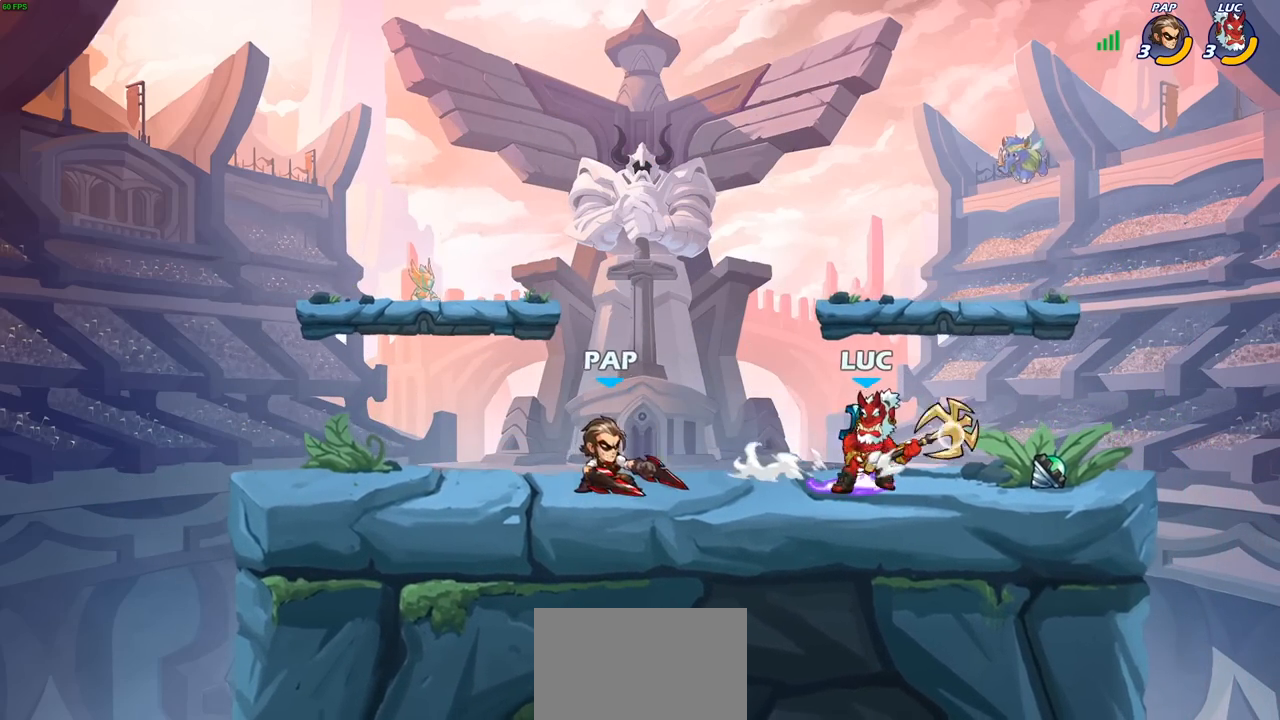
{"buttons": [], "left_stick": "left", "right_stick": "center", "events": [[50, "R1", "up"], [50, "left_stick", "center"], [417, "left_stick", "left"]]}
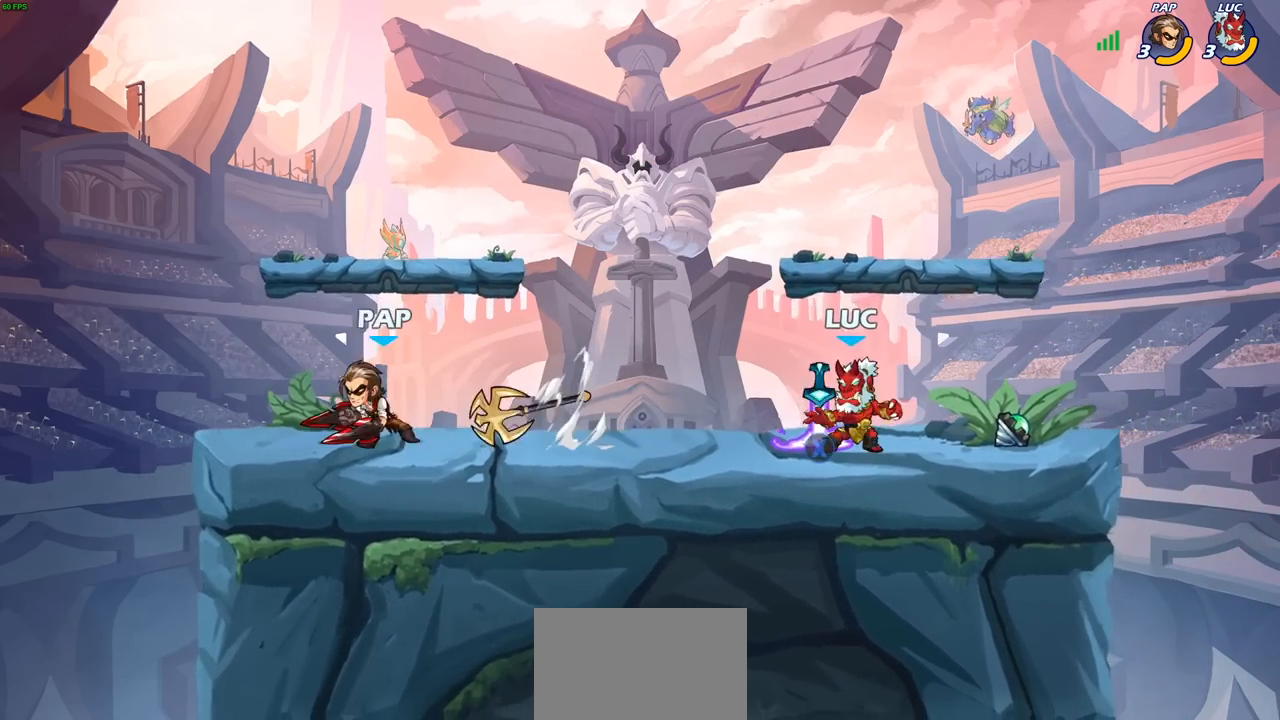
{"buttons": [], "left_stick": "left", "right_stick": "center", "events": [[17, "R1", "down"], [117, "R1", "up"], [250, "R2", "down"], [383, "R2", "up"]]}
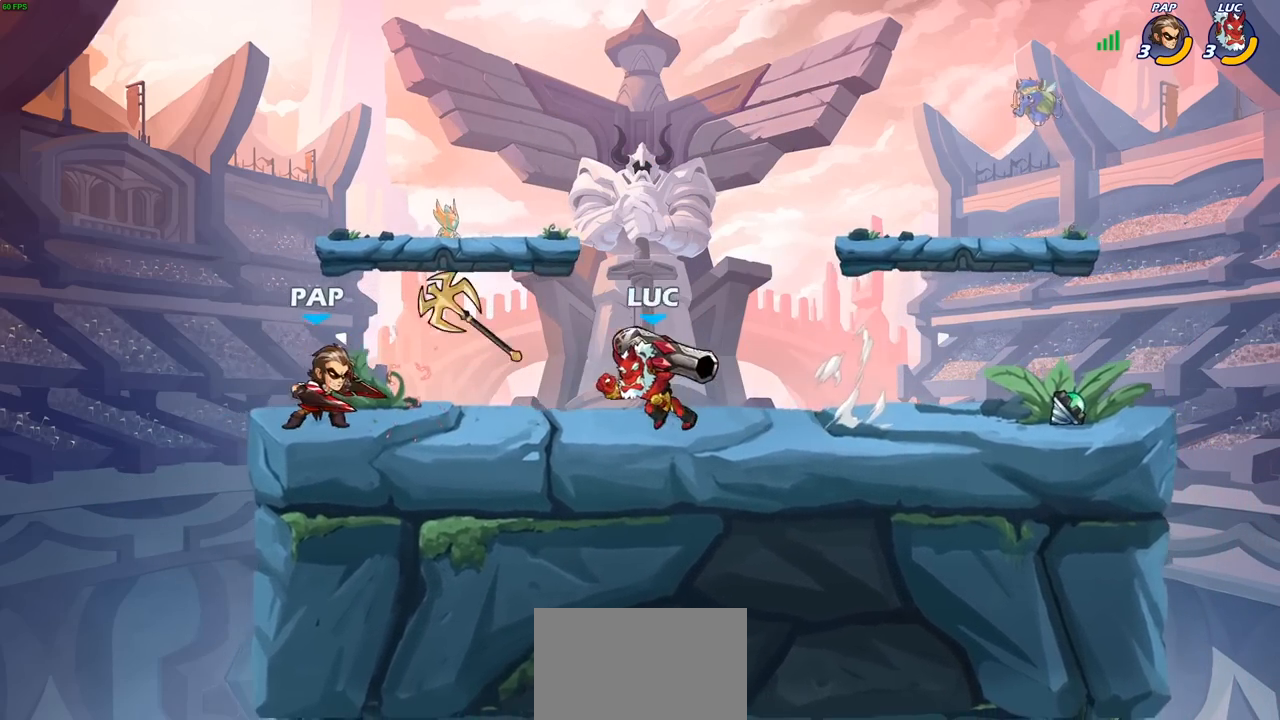
{"buttons": [], "left_stick": "center", "right_stick": "center", "events": [[33, "SQUARE", "down"], [150, "SQUARE", "up"], [283, "left_stick", "center"]]}
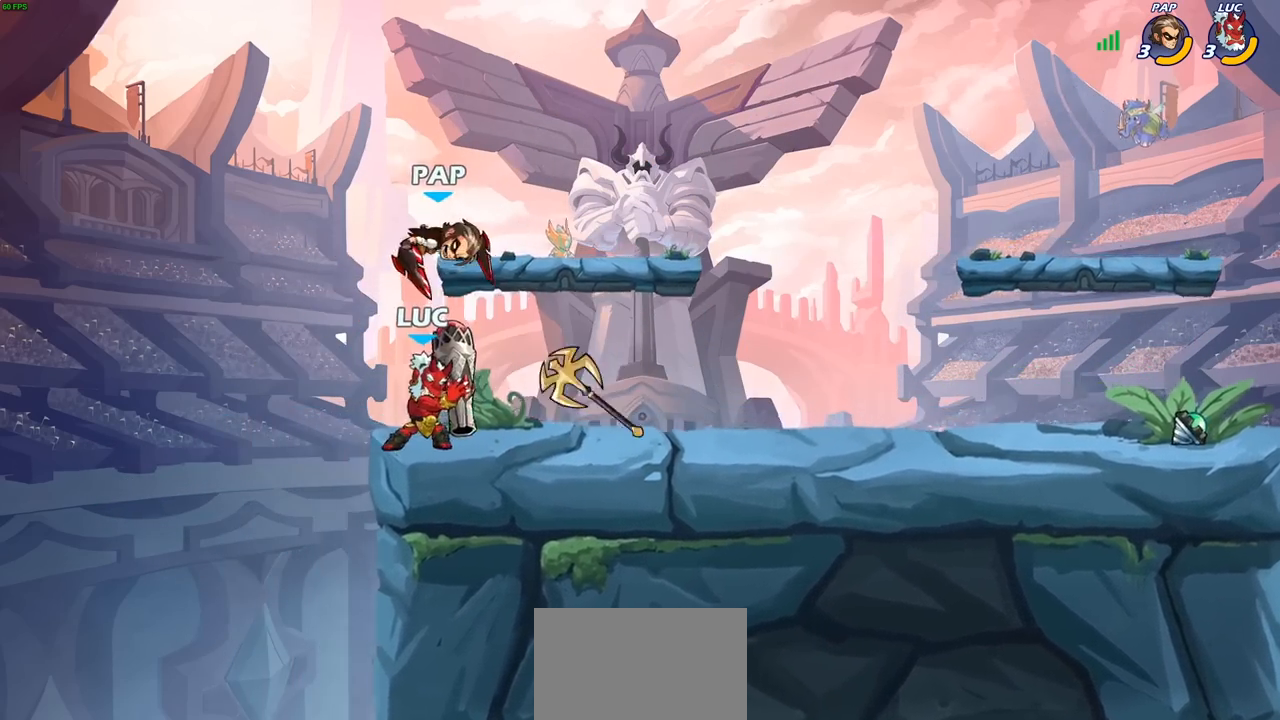
{"buttons": ["SQUARE"], "left_stick": "center", "right_stick": "center", "events": [[50, "left_stick", "left"], [183, "CROSS", "down"], [200, "left_stick", "right"], [300, "CROSS", "up"], [300, "R2", "down"], [300, "left_stick", "center"], [417, "SQUARE", "down"], [467, "R2", "up"]]}
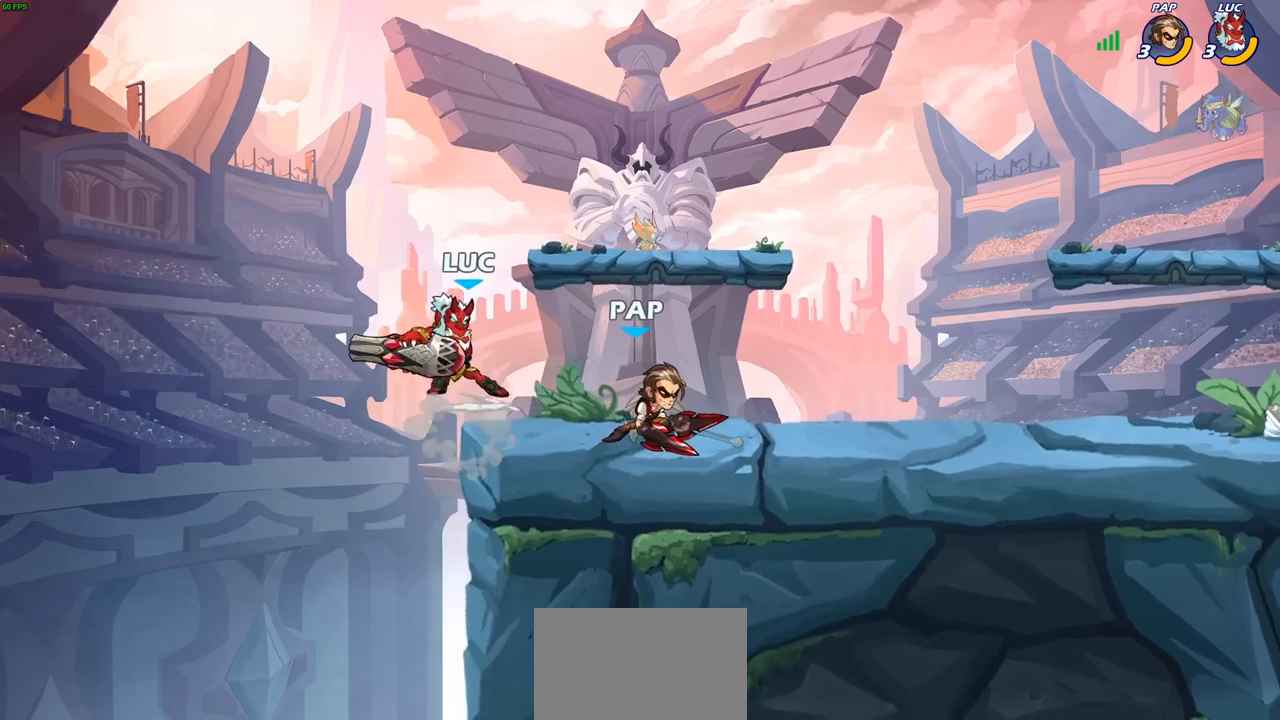
{"buttons": [], "left_stick": "center", "right_stick": "center", "events": [[17, "SQUARE", "up"], [100, "SQUARE", "down"], [217, "SQUARE", "up"]]}
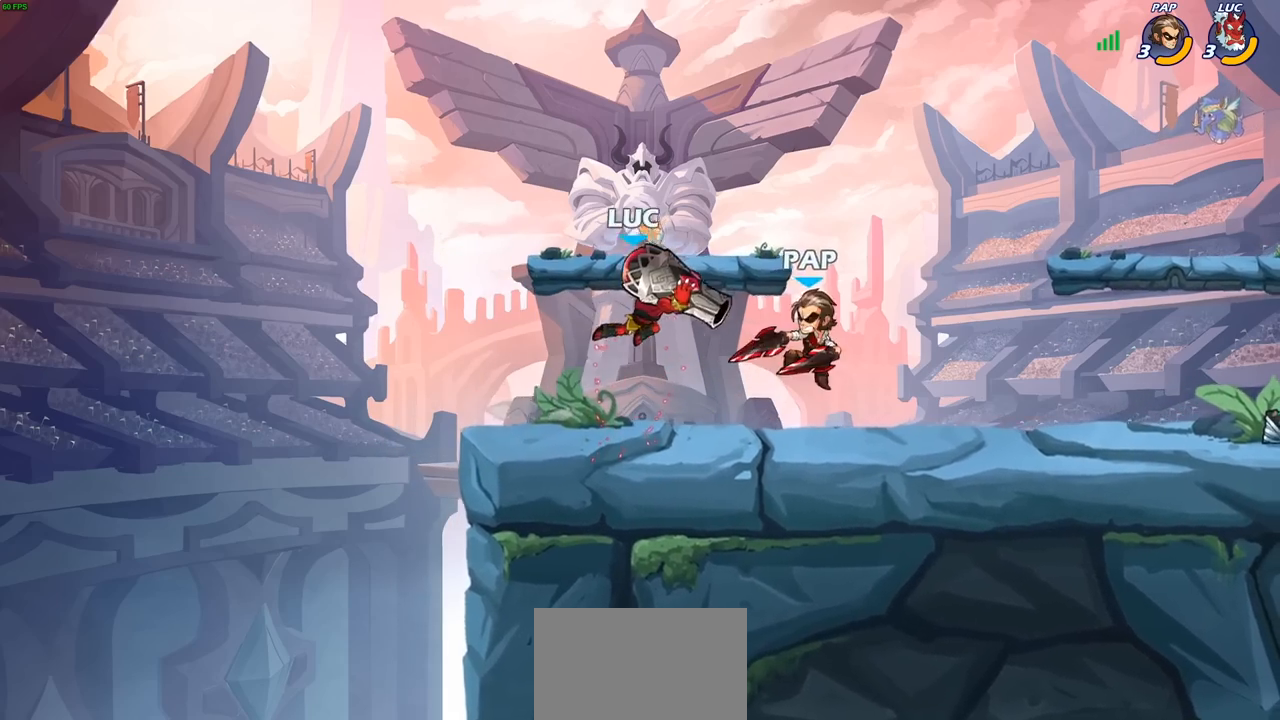
{"buttons": [], "left_stick": "left", "right_stick": "center", "events": [[200, "left_stick", "left"]]}
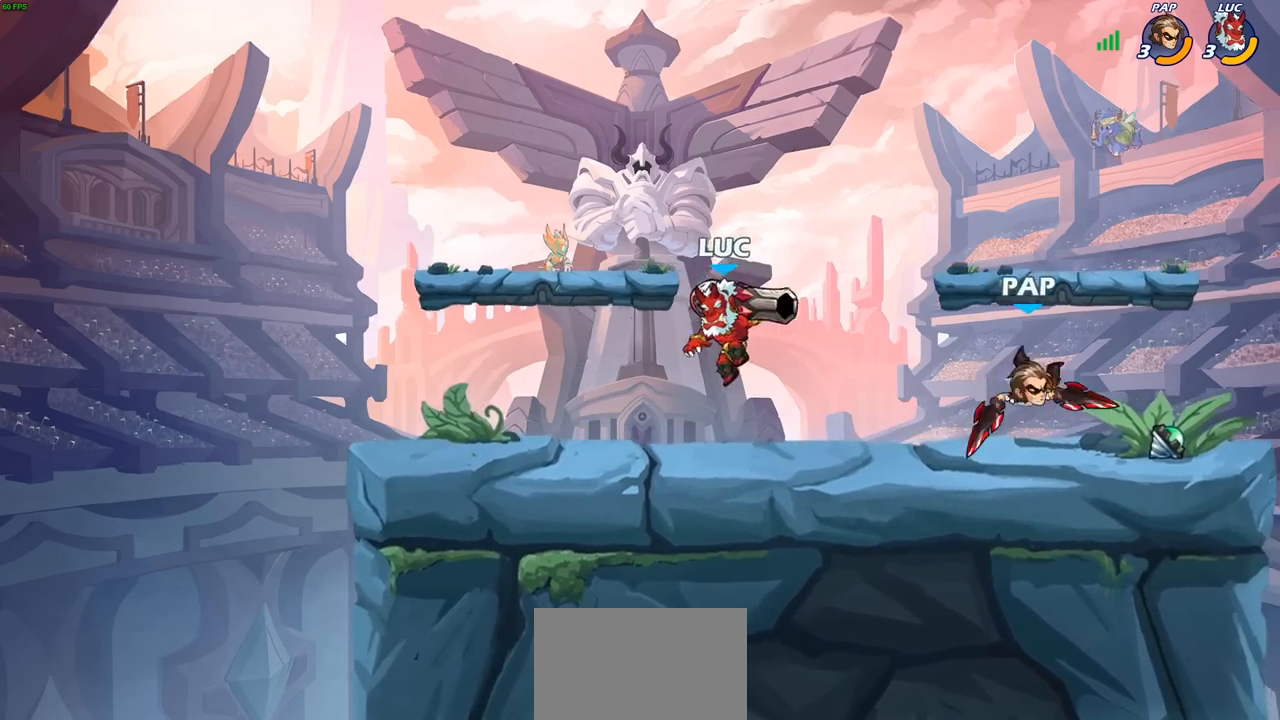
{"buttons": ["CIRCLE"], "left_stick": "right", "right_stick": "center", "events": [[17, "left_stick", "right"], [117, "CIRCLE", "down"]]}